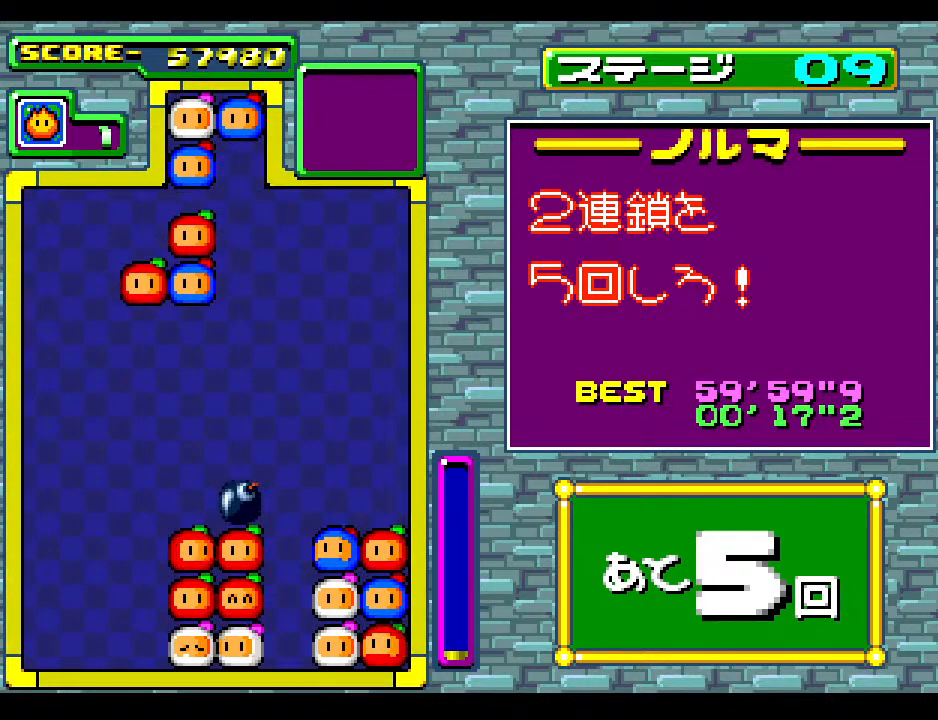
Gameplay with a controller; each line is a JSON object with the inputs held at the frame after it. "events" lists button and stick changes between this image and that frame as [ms after this image, input, new state], when the widget could be followed in between. Not read: L3 R3 other_buttons.
{"buttons": [], "events": [[50, "DPAD_LEFT", "down"], [183, "DPAD_LEFT", "up"], [267, "DPAD_LEFT", "down"], [417, "DPAD_LEFT", "up"]]}
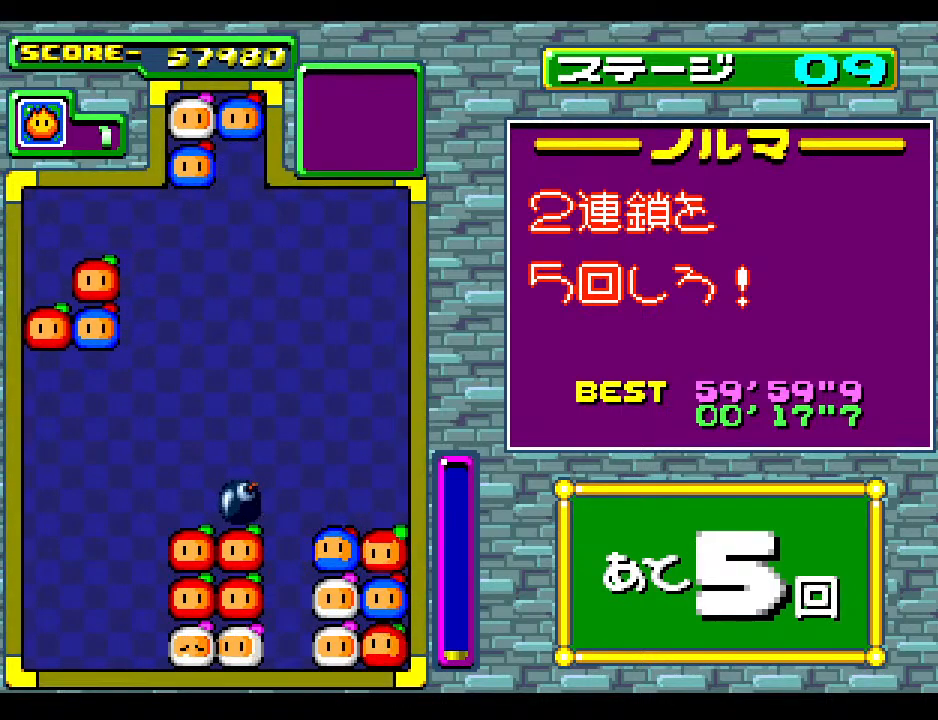
{"buttons": [], "events": [[67, "DPAD_LEFT", "down"], [150, "DPAD_LEFT", "up"]]}
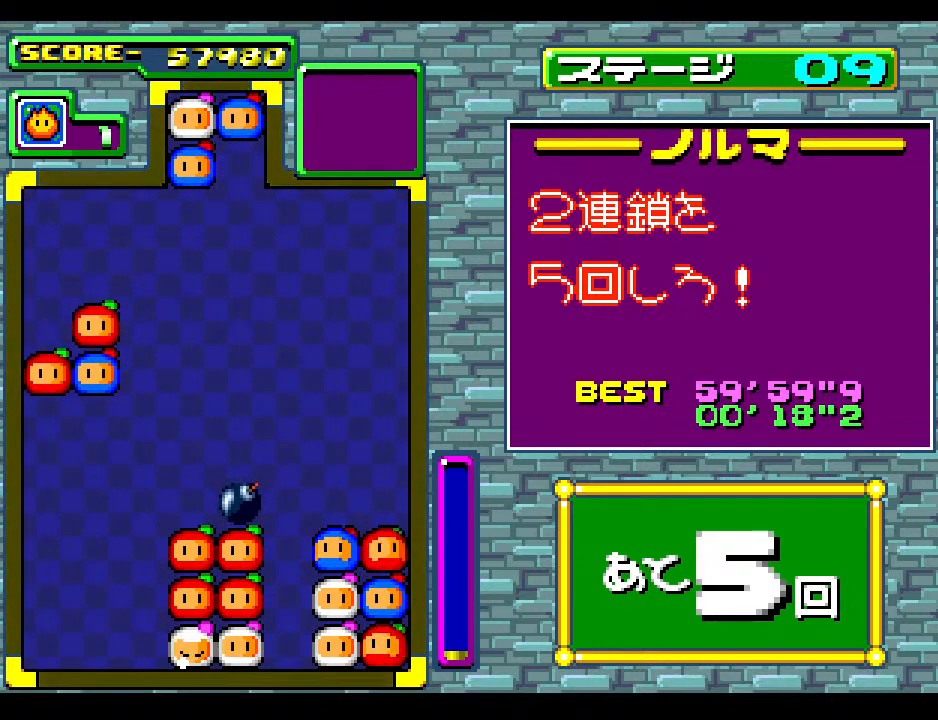
{"buttons": [], "events": []}
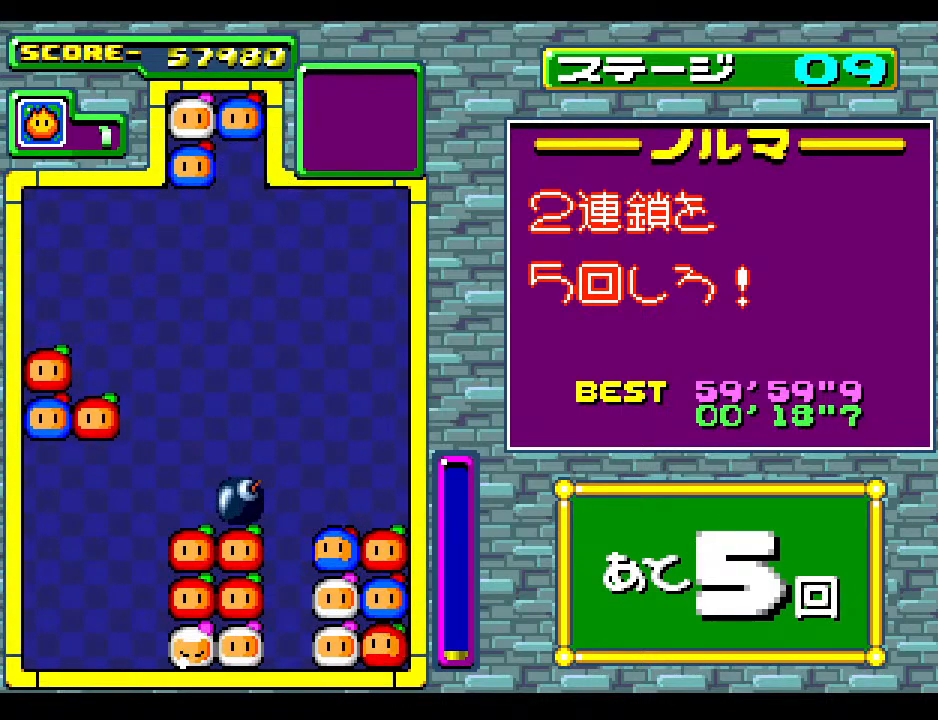
{"buttons": [], "events": [[83, "DPAD_DOWN", "down"], [400, "DPAD_DOWN", "up"]]}
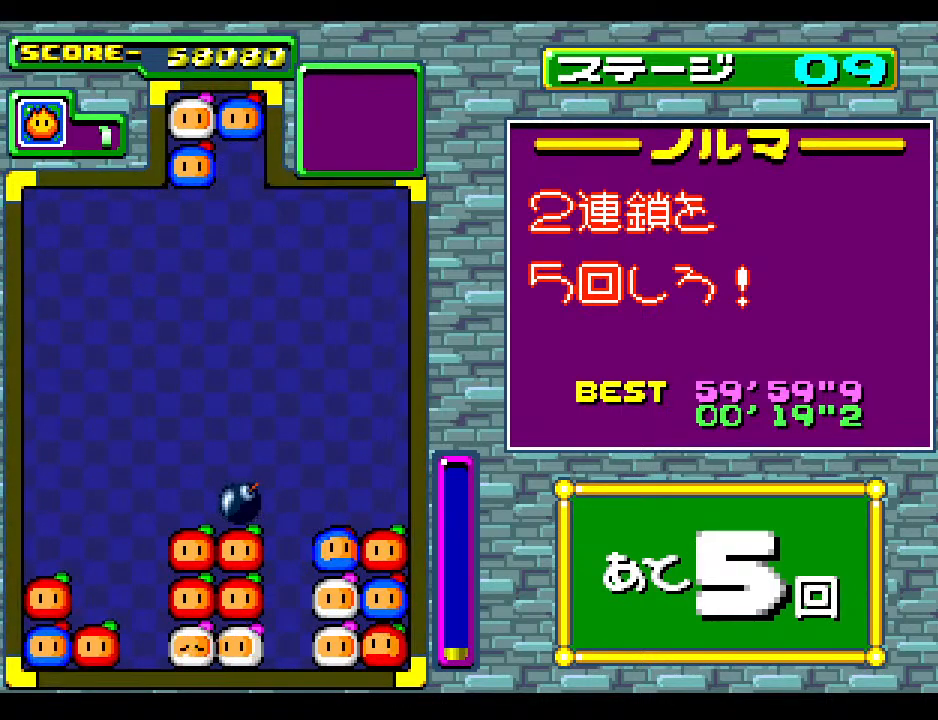
{"buttons": [], "events": []}
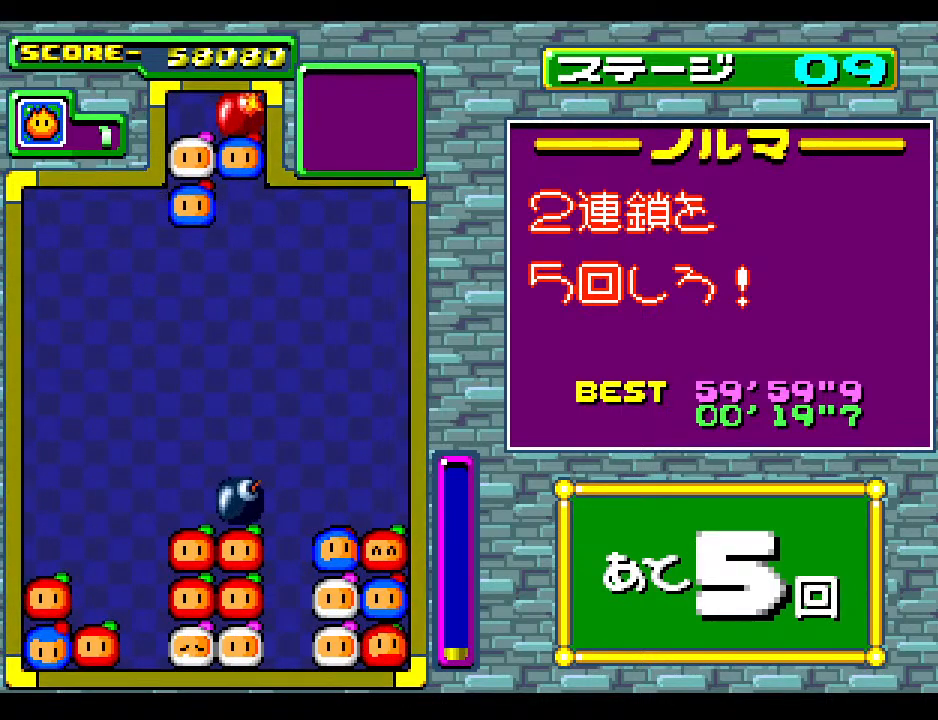
{"buttons": ["DPAD_LEFT"], "events": [[150, "DPAD_LEFT", "down"], [300, "DPAD_LEFT", "up"], [417, "DPAD_LEFT", "down"]]}
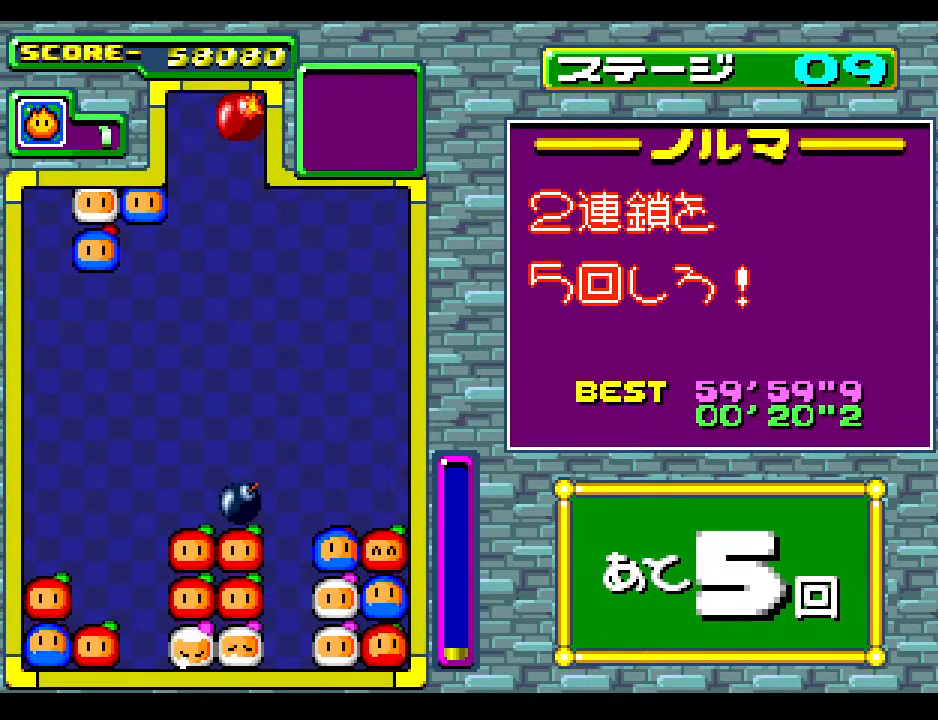
{"buttons": ["DPAD_RIGHT"], "events": [[50, "DPAD_LEFT", "up"], [333, "DPAD_RIGHT", "down"]]}
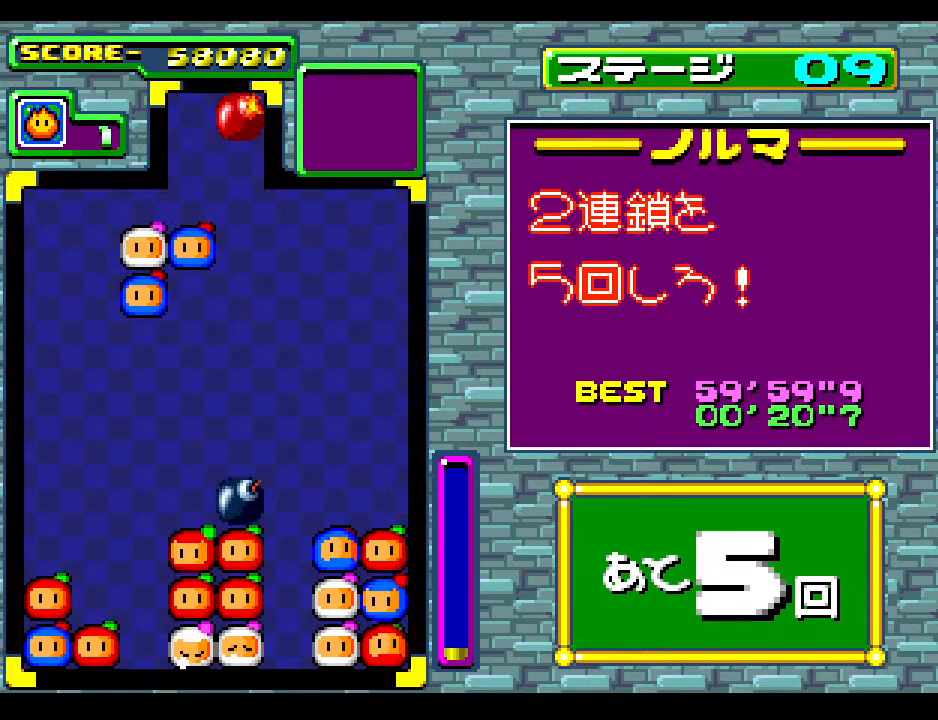
{"buttons": ["DPAD_DOWN"], "events": [[350, "DPAD_RIGHT", "up"], [467, "DPAD_DOWN", "down"]]}
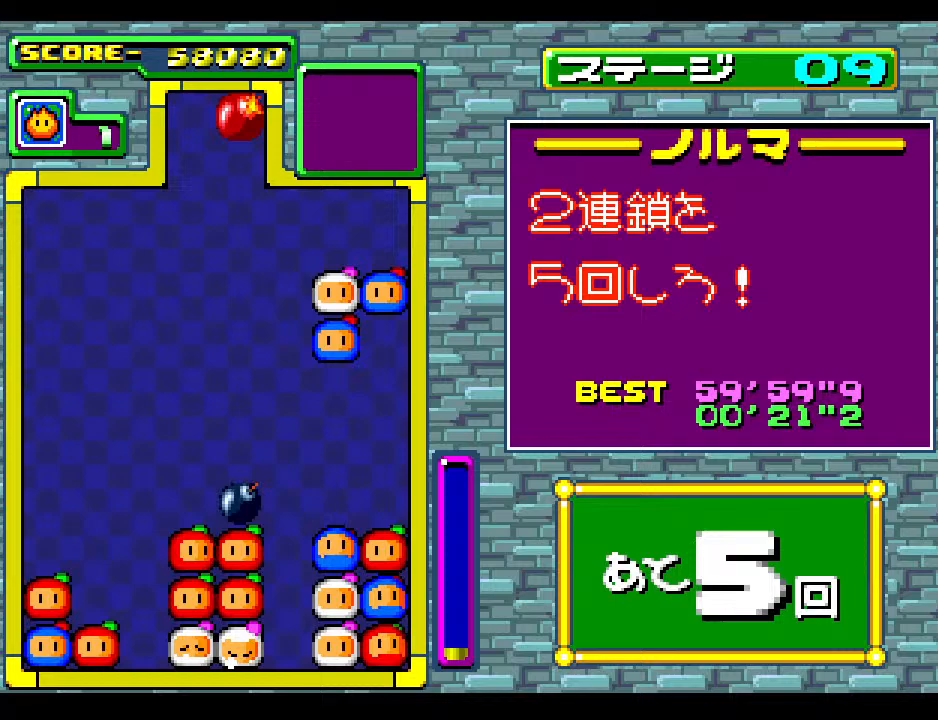
{"buttons": [], "events": [[233, "DPAD_DOWN", "up"]]}
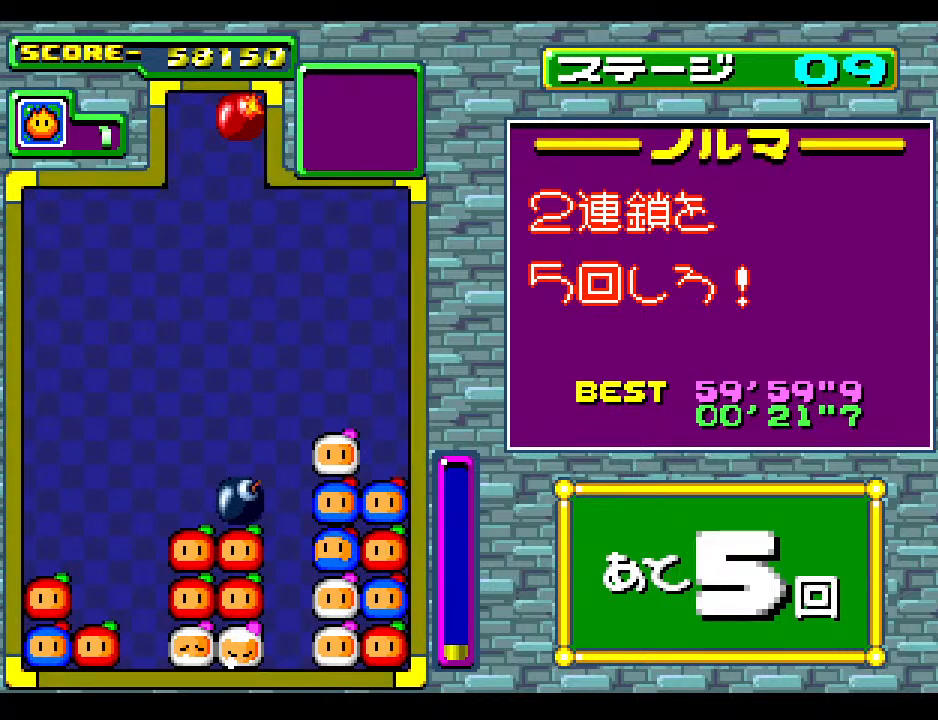
{"buttons": ["DPAD_DOWN"], "events": [[167, "DPAD_DOWN", "down"], [333, "DPAD_DOWN", "up"], [450, "DPAD_DOWN", "down"]]}
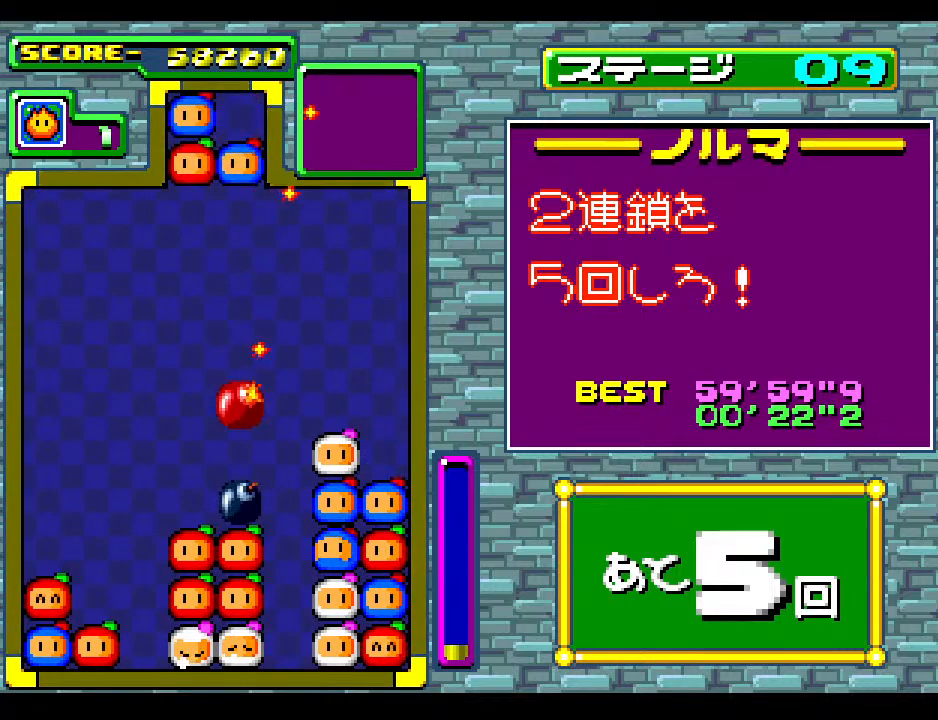
{"buttons": [], "events": [[167, "DPAD_DOWN", "up"]]}
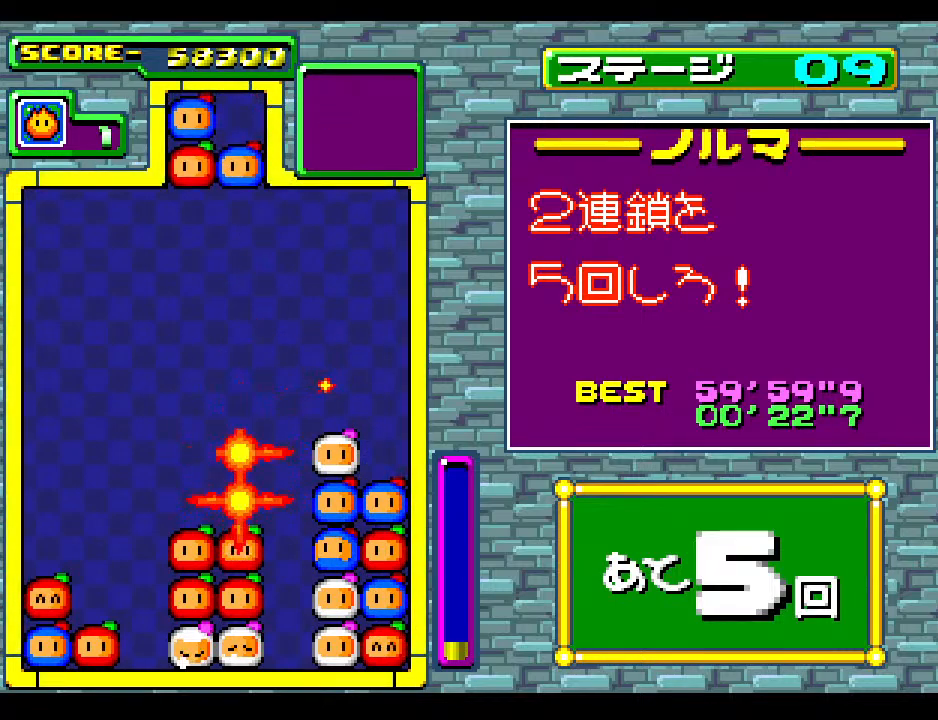
{"buttons": ["DPAD_LEFT"], "events": [[100, "DPAD_DOWN", "down"], [233, "DPAD_LEFT", "down"], [267, "DPAD_DOWN", "up"], [383, "DPAD_LEFT", "up"], [483, "DPAD_LEFT", "down"]]}
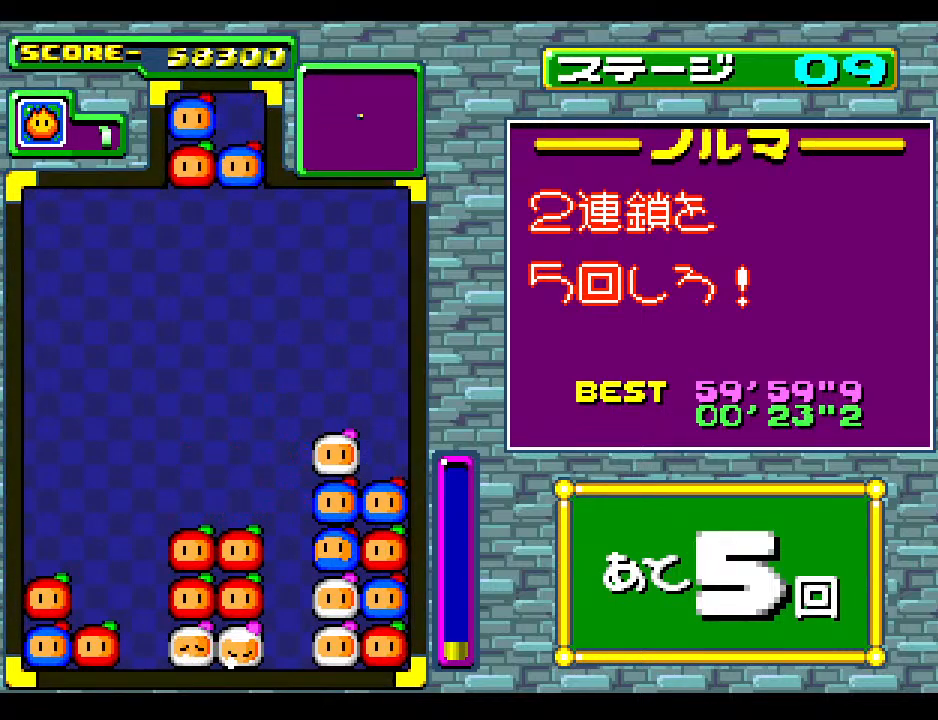
{"buttons": [], "events": [[450, "DPAD_LEFT", "up"]]}
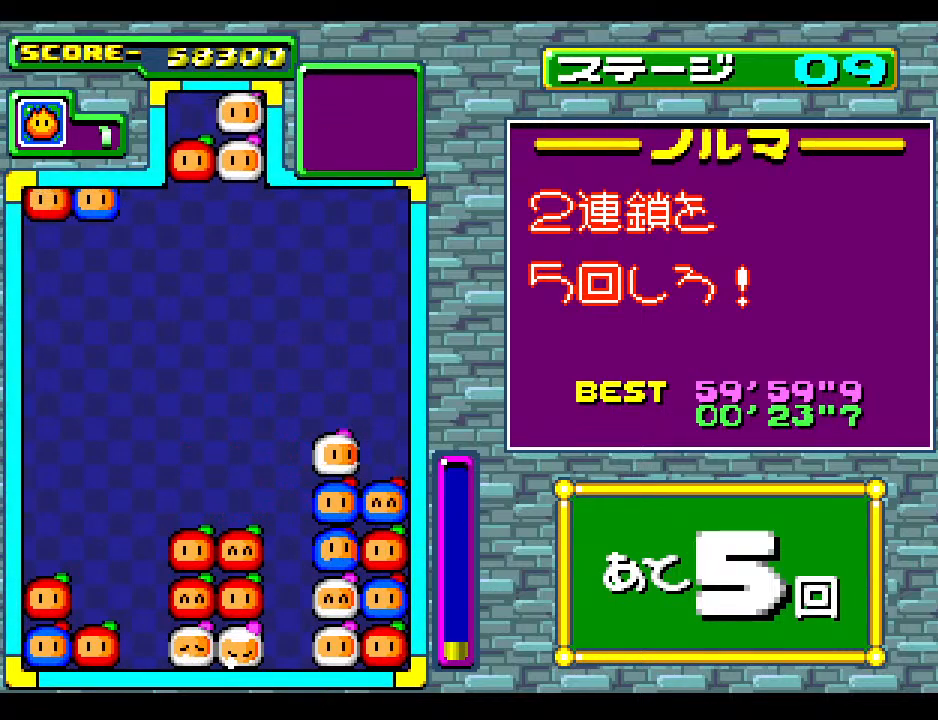
{"buttons": [], "events": []}
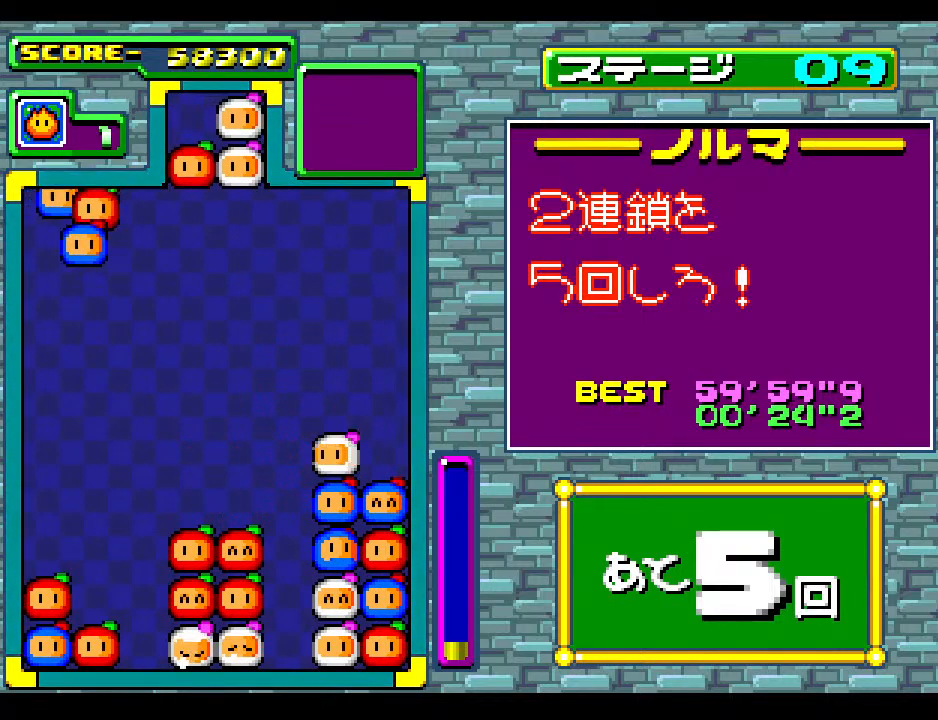
{"buttons": ["DPAD_DOWN"], "events": [[183, "DPAD_DOWN", "down"]]}
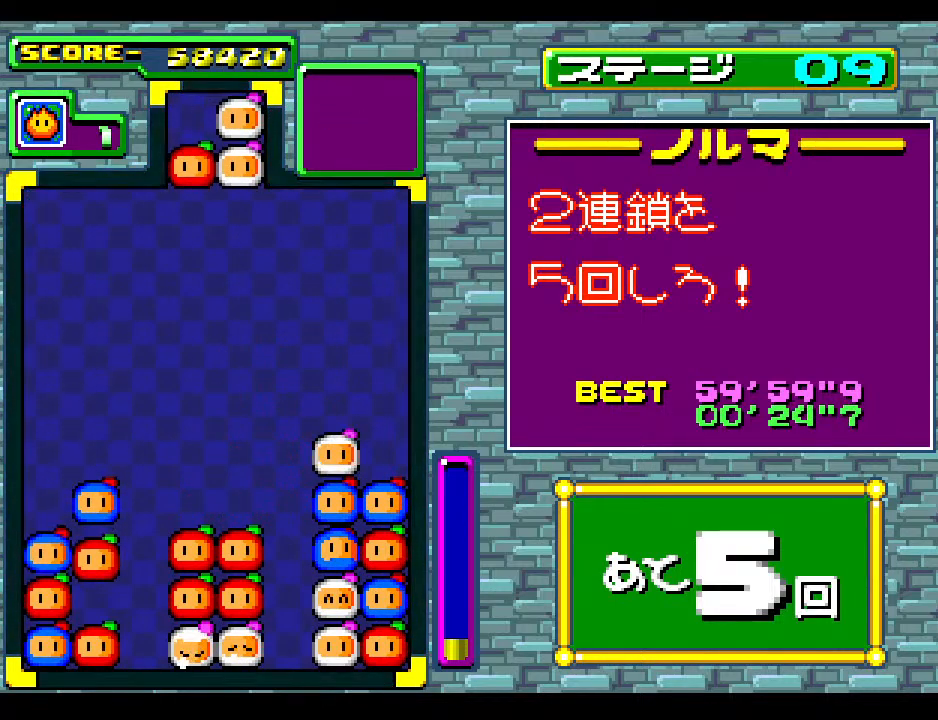
{"buttons": [], "events": [[117, "DPAD_DOWN", "up"]]}
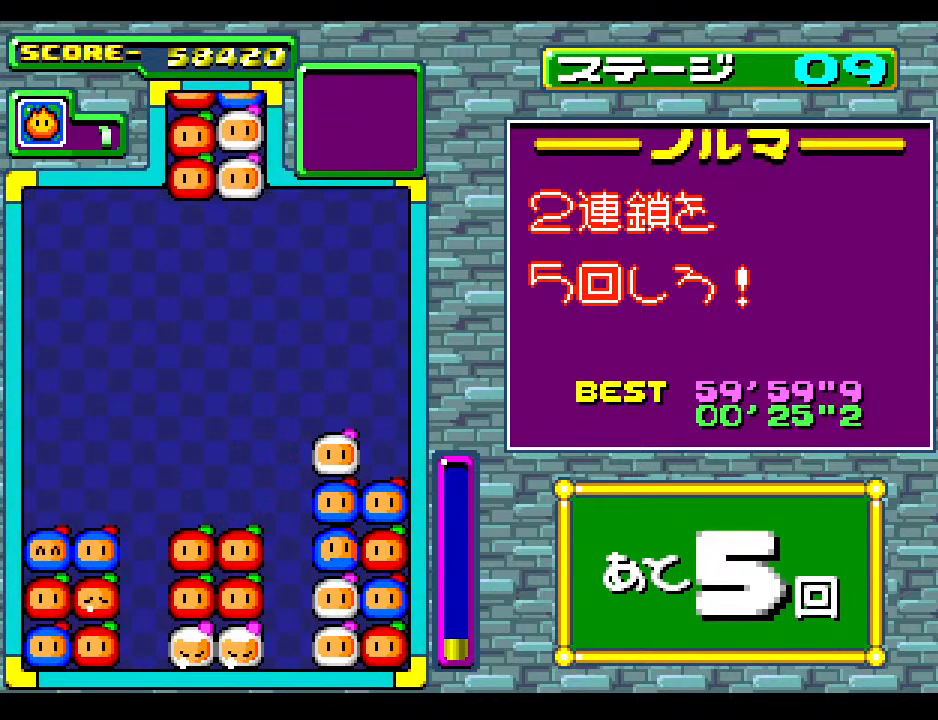
{"buttons": [], "events": [[83, "DPAD_LEFT", "down"], [200, "DPAD_LEFT", "up"]]}
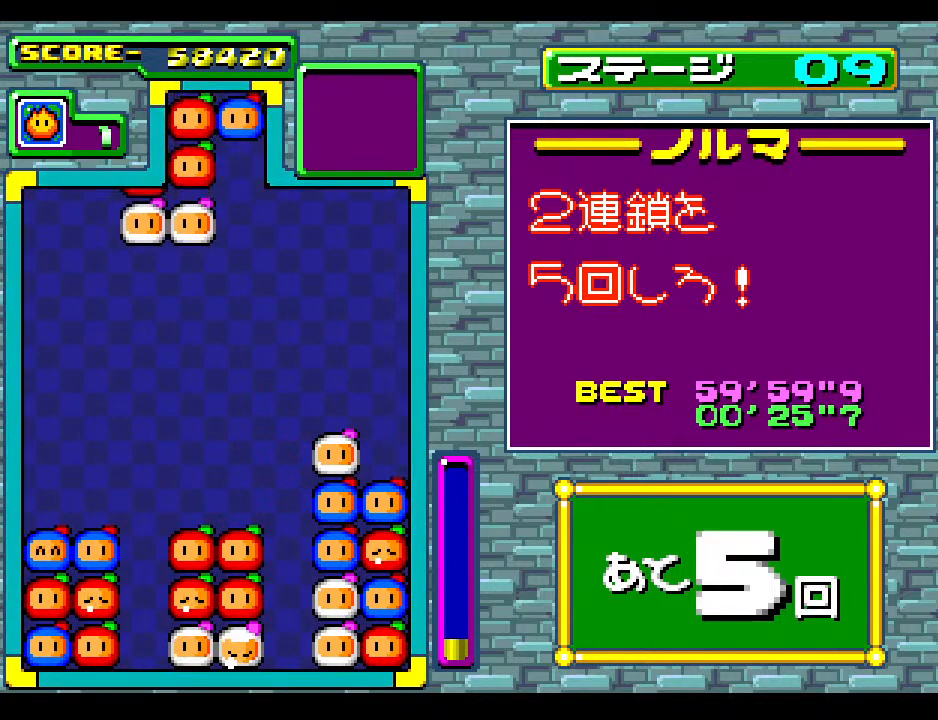
{"buttons": [], "events": [[133, "DPAD_DOWN", "down"], [467, "DPAD_DOWN", "up"]]}
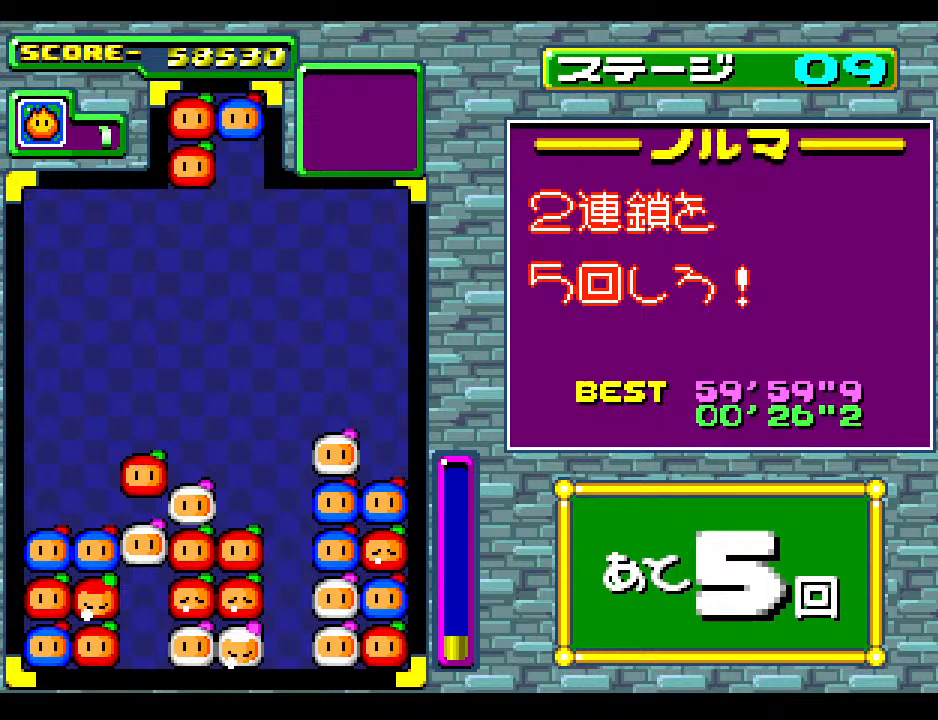
{"buttons": [], "events": []}
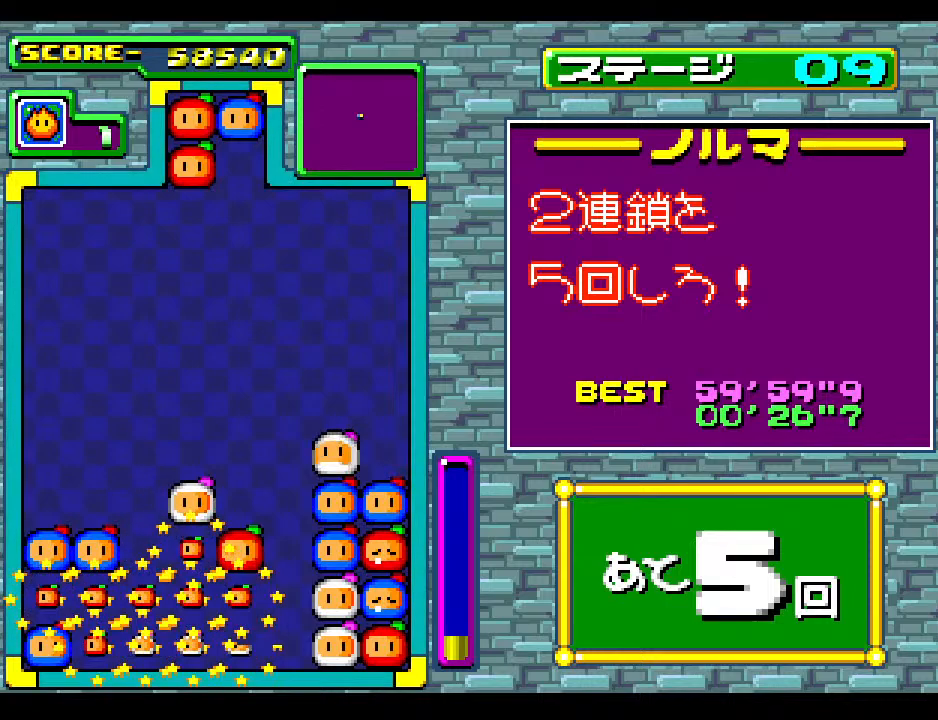
{"buttons": [], "events": []}
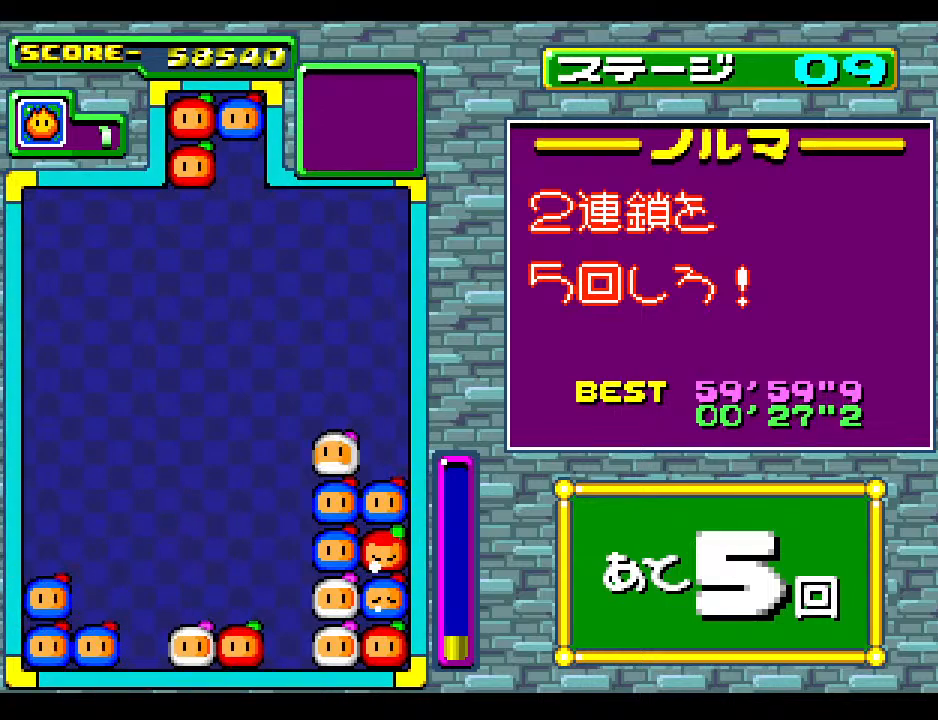
{"buttons": [], "events": []}
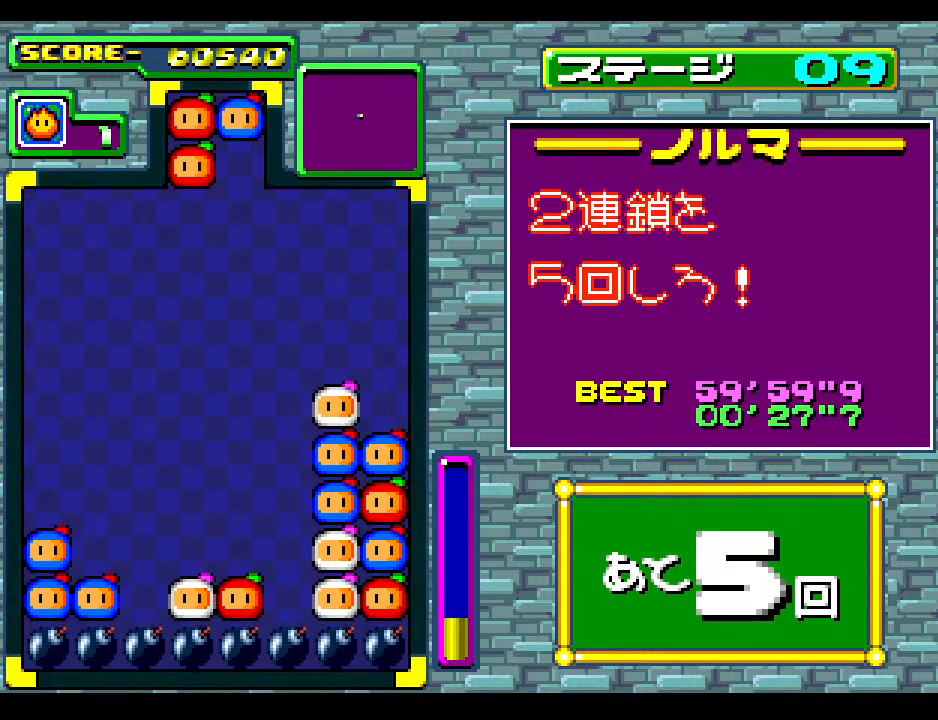
{"buttons": [], "events": []}
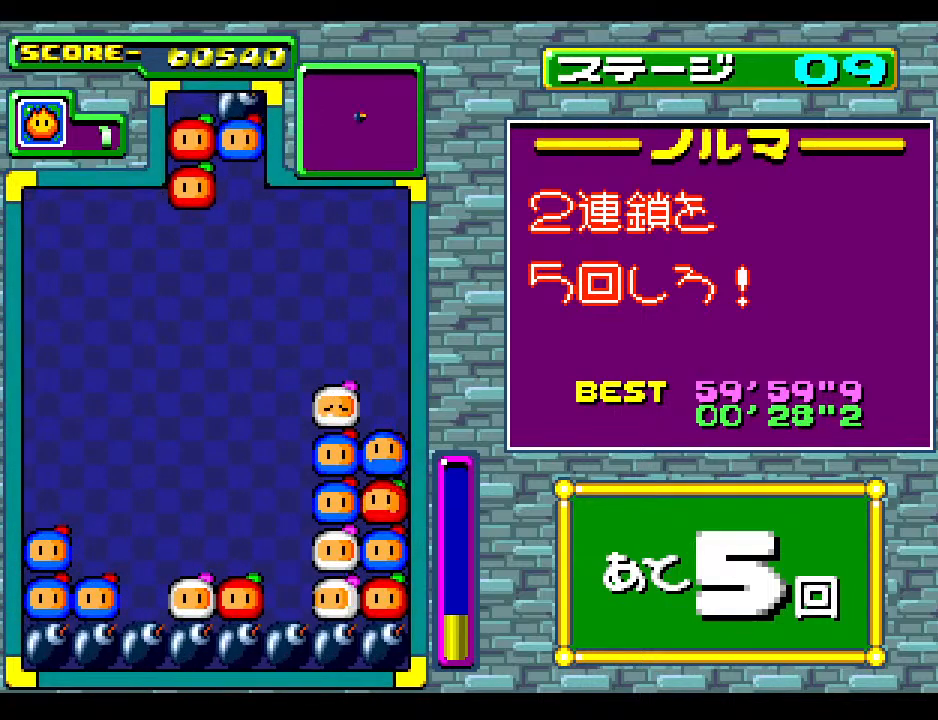
{"buttons": [], "events": []}
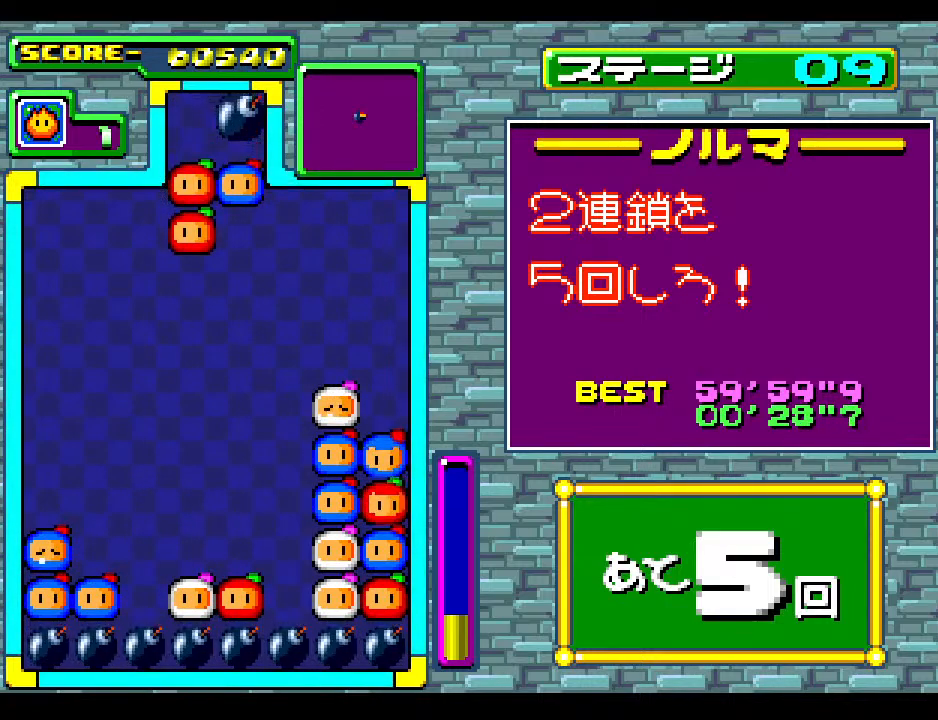
{"buttons": [], "events": []}
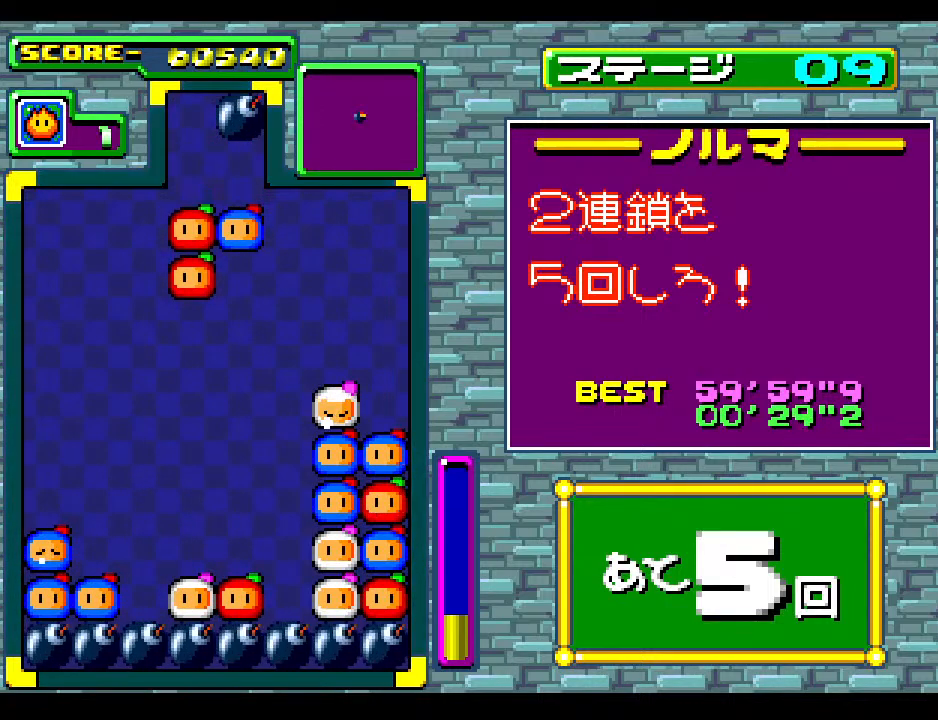
{"buttons": [], "events": []}
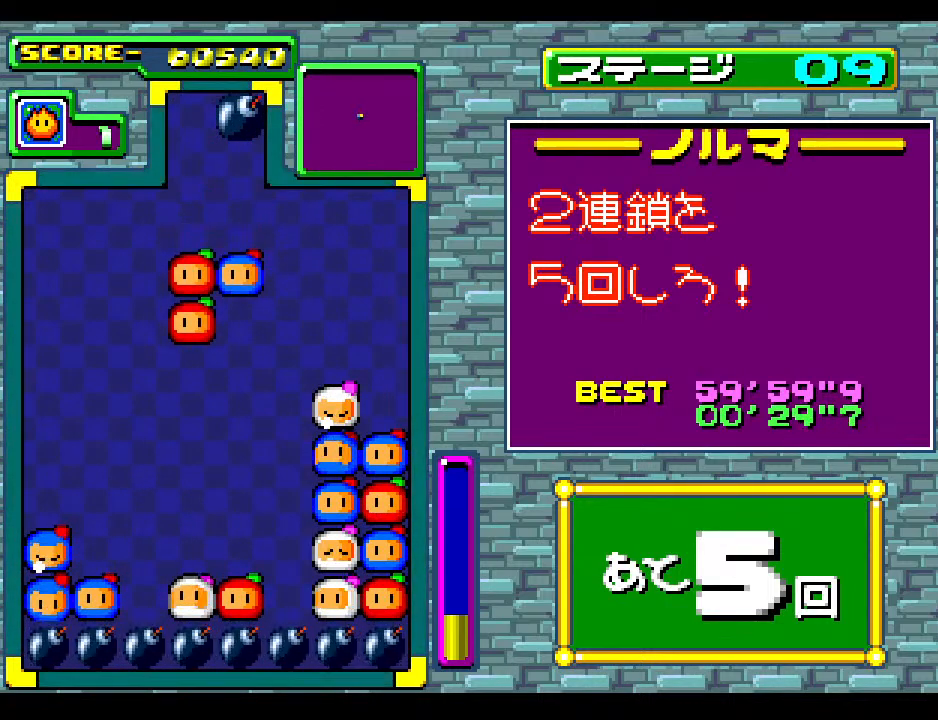
{"buttons": [], "events": [[117, "DPAD_LEFT", "down"], [267, "DPAD_LEFT", "up"]]}
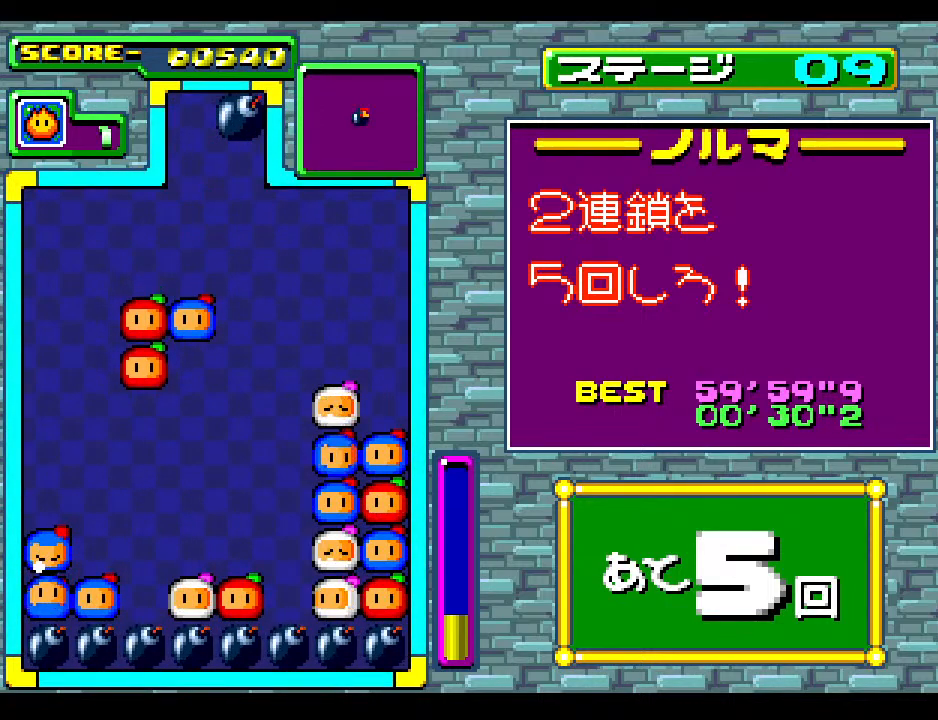
{"buttons": ["DPAD_RIGHT"], "events": [[433, "DPAD_RIGHT", "down"]]}
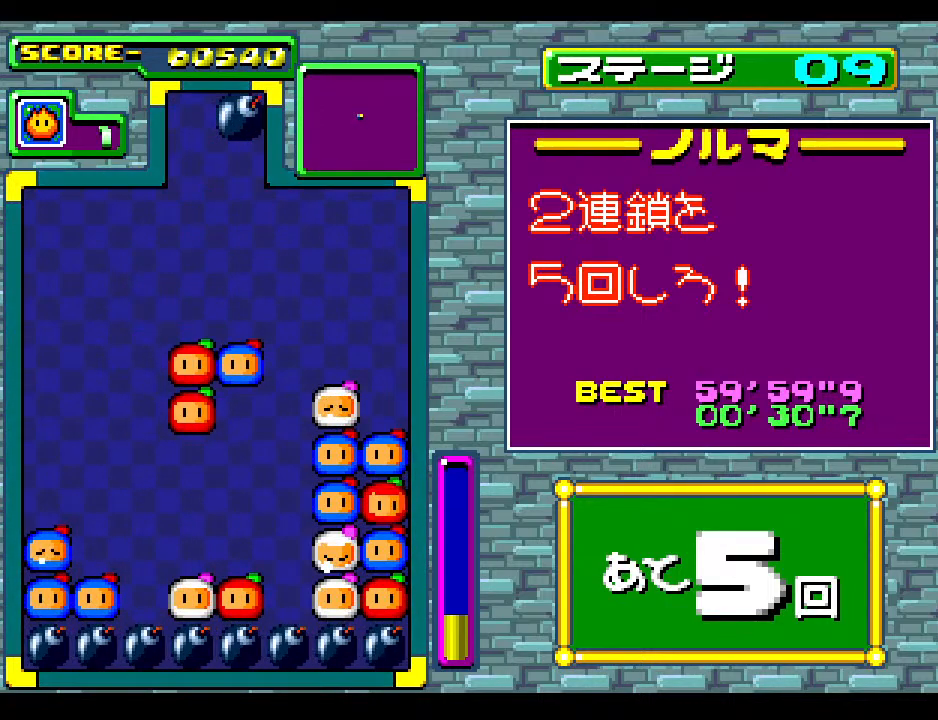
{"buttons": [], "events": [[33, "DPAD_RIGHT", "up"], [200, "DPAD_RIGHT", "down"], [333, "DPAD_RIGHT", "up"]]}
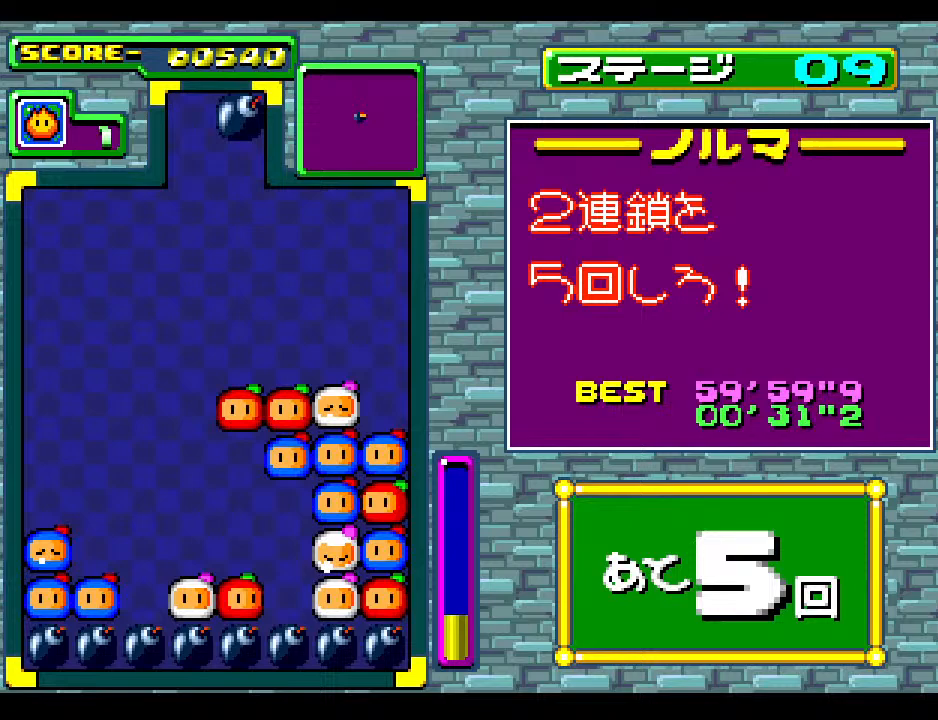
{"buttons": [], "events": []}
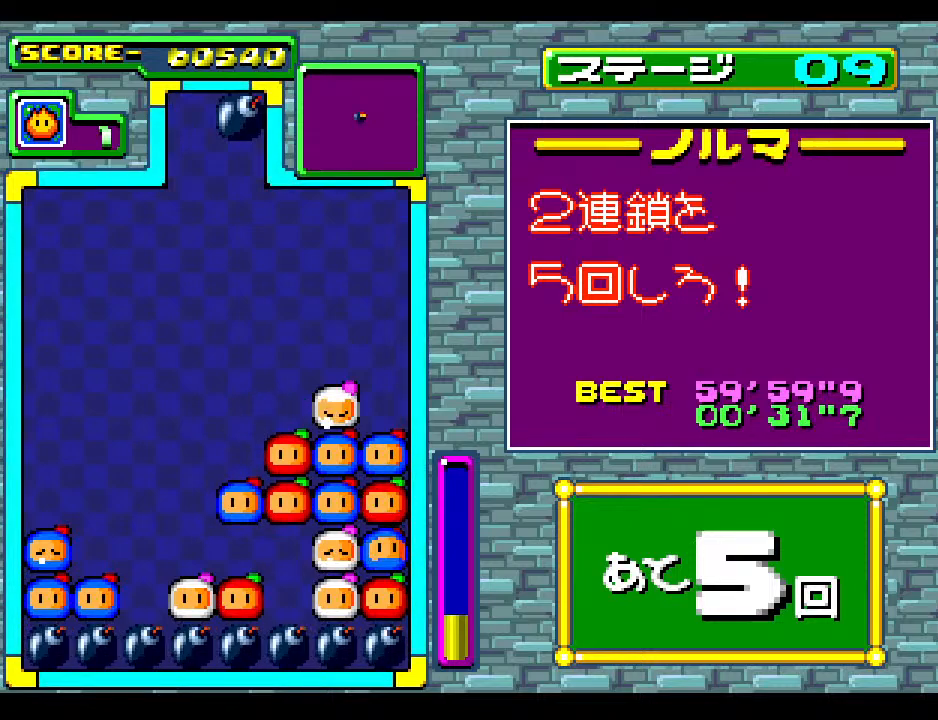
{"buttons": [], "events": []}